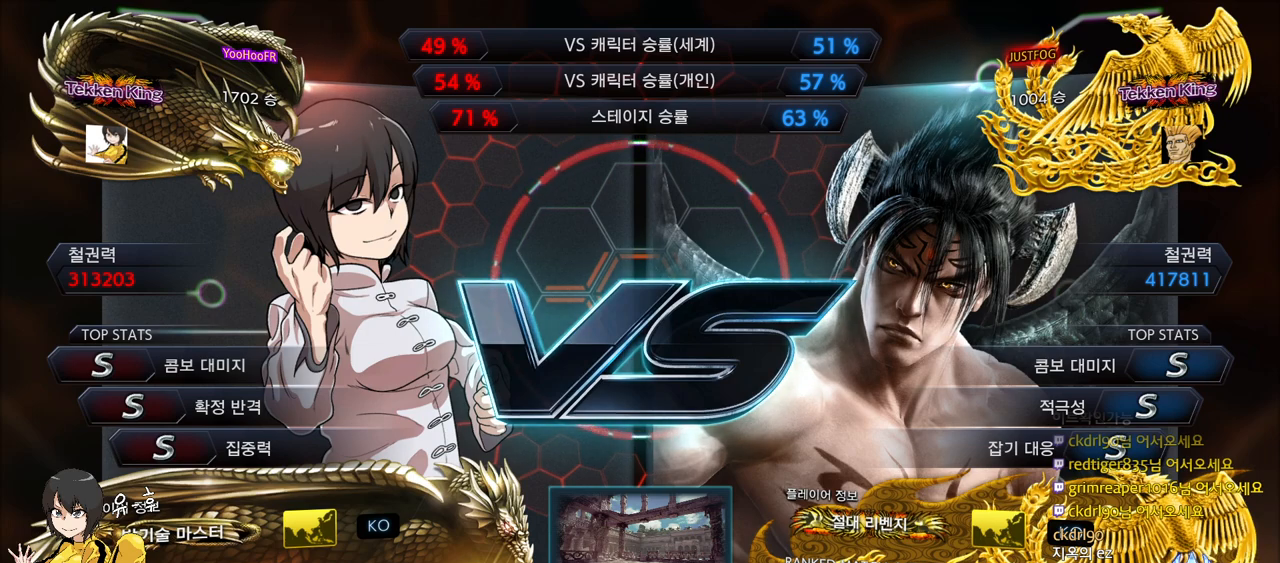
Gameplay with a controller (arcade stick); each line is a JSON object with the inputs held at the frame after it. "events" lists button and stick changes between this image and that frame as [ms after this image, input, new state], when the widget could be followed in between. Not read: L3 R3.
{"buttons": ["TRIANGLE"], "left_stick": "center", "events": [[283, "left_stick", "up"], [350, "left_stick", "center"], [400, "left_stick", "right"], [467, "TRIANGLE", "down"], [500, "left_stick", "center"]]}
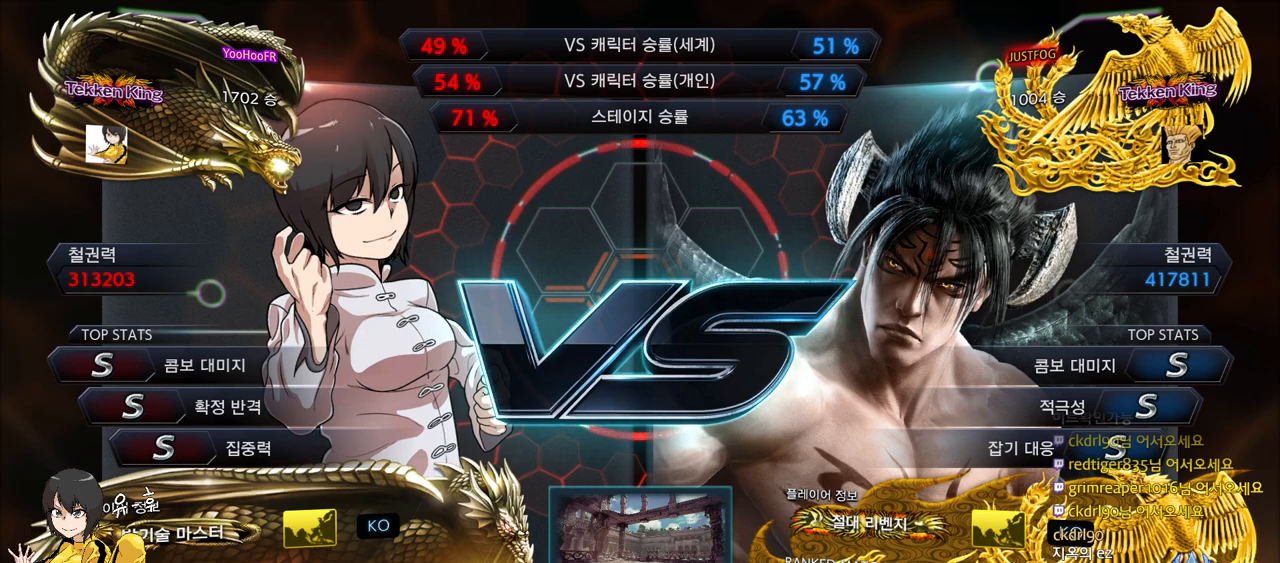
{"buttons": [], "left_stick": "center", "events": [[33, "SQUARE", "down"], [33, "left_stick", "left"], [50, "CROSS", "down"], [67, "TRIANGLE", "up"], [100, "CROSS", "up"], [100, "SQUARE", "up"], [150, "left_stick", "right"], [183, "TRIANGLE", "down"], [217, "SQUARE", "down"], [217, "left_stick", "center"], [250, "CROSS", "down"], [267, "TRIANGLE", "up"], [283, "SQUARE", "up"], [300, "CROSS", "up"], [400, "TRIANGLE", "down"], [417, "SQUARE", "down"], [450, "CROSS", "down"], [467, "TRIANGLE", "up"], [483, "SQUARE", "up"], [500, "CROSS", "up"]]}
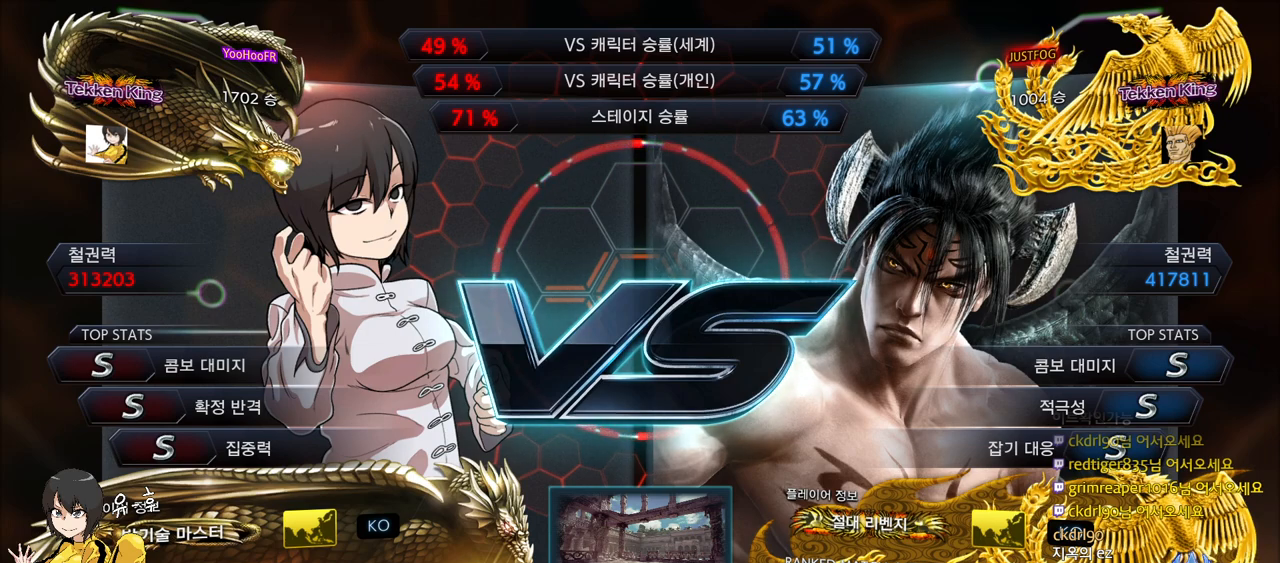
{"buttons": ["TRIANGLE"], "left_stick": "center", "events": [[83, "TRIANGLE", "down"], [117, "SQUARE", "down"], [133, "CROSS", "down"], [167, "TRIANGLE", "up"], [183, "SQUARE", "up"], [200, "CROSS", "up"], [267, "TRIANGLE", "down"], [317, "SQUARE", "down"], [333, "CROSS", "down"], [350, "TRIANGLE", "up"], [367, "SQUARE", "up"], [400, "CROSS", "up"], [467, "TRIANGLE", "down"]]}
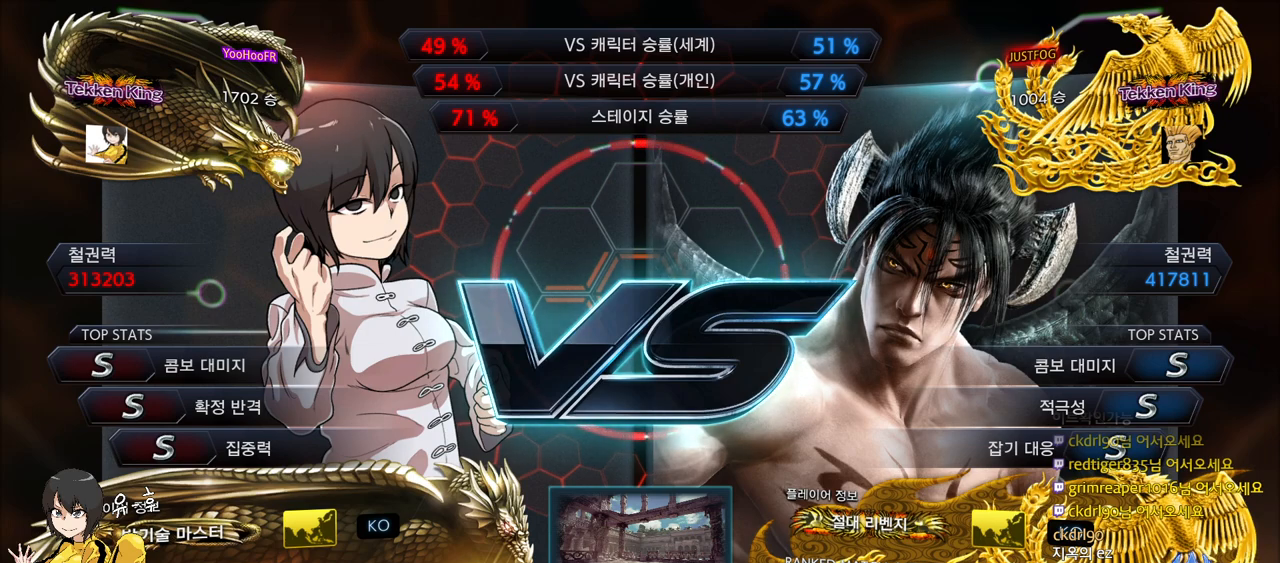
{"buttons": [], "left_stick": "center", "events": [[17, "SQUARE", "down"], [33, "CROSS", "down"], [67, "SQUARE", "up"], [67, "TRIANGLE", "up"], [100, "CROSS", "up"], [167, "TRIANGLE", "down"], [200, "SQUARE", "down"], [233, "CROSS", "down"], [250, "TRIANGLE", "up"], [267, "SQUARE", "up"], [300, "CROSS", "up"], [383, "TRIANGLE", "down"], [400, "SQUARE", "down"], [450, "CROSS", "down"], [450, "TRIANGLE", "up"], [483, "SQUARE", "up"], [500, "CROSS", "up"]]}
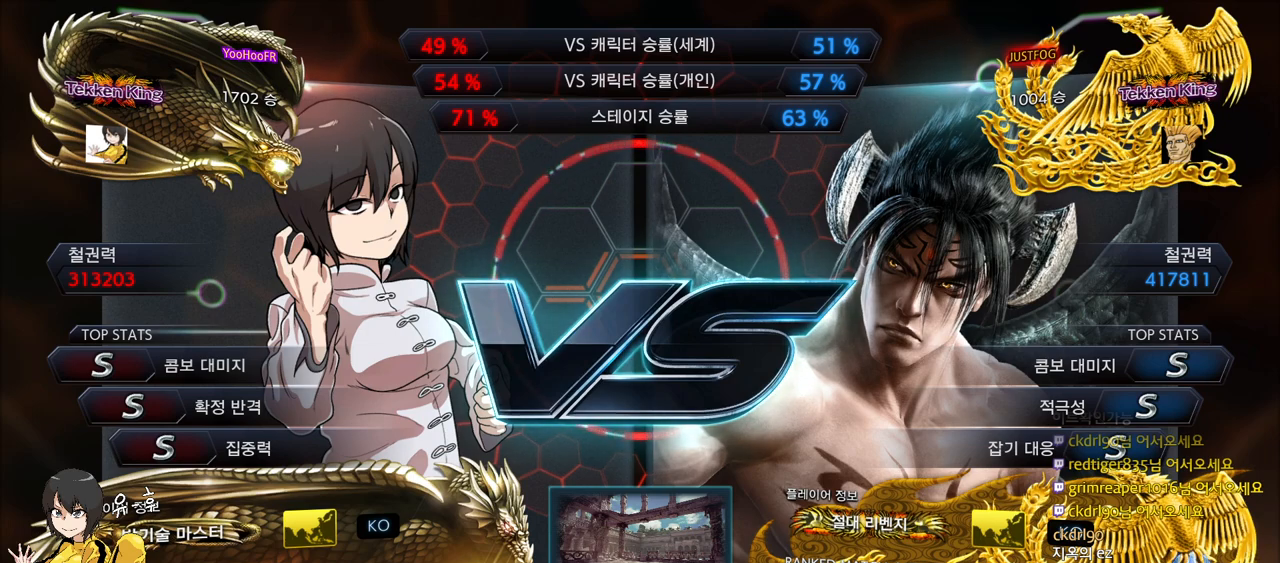
{"buttons": ["TRIANGLE"], "left_stick": "center", "events": [[83, "TRIANGLE", "down"], [117, "SQUARE", "down"], [150, "CROSS", "down"], [167, "SQUARE", "up"], [167, "TRIANGLE", "up"], [200, "CROSS", "up"], [267, "TRIANGLE", "down"], [333, "SQUARE", "down"], [350, "CROSS", "down"], [367, "TRIANGLE", "up"], [383, "SQUARE", "up"], [400, "CROSS", "up"], [483, "TRIANGLE", "down"]]}
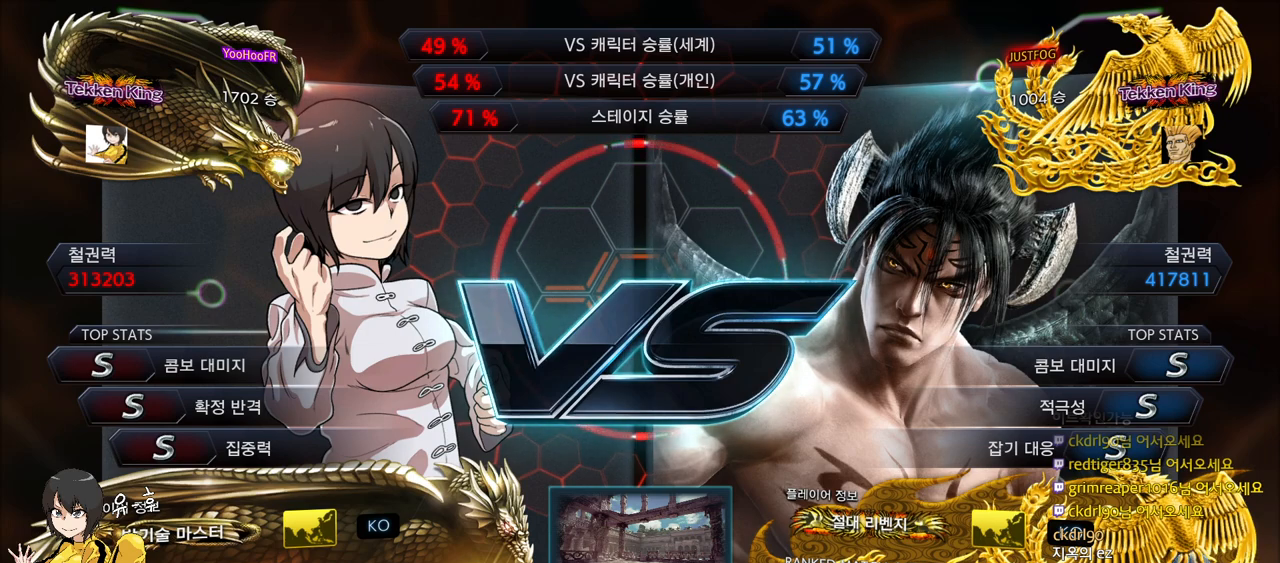
{"buttons": [], "left_stick": "center", "events": [[33, "SQUARE", "down"], [50, "CROSS", "down"], [67, "TRIANGLE", "up"], [83, "SQUARE", "up"], [117, "CROSS", "up"], [183, "TRIANGLE", "down"], [217, "SQUARE", "down"], [250, "CROSS", "down"], [267, "TRIANGLE", "up"], [283, "SQUARE", "up"], [317, "CROSS", "up"], [383, "TRIANGLE", "down"], [417, "SQUARE", "down"], [433, "CROSS", "down"], [467, "SQUARE", "up"], [467, "TRIANGLE", "up"], [500, "CROSS", "up"]]}
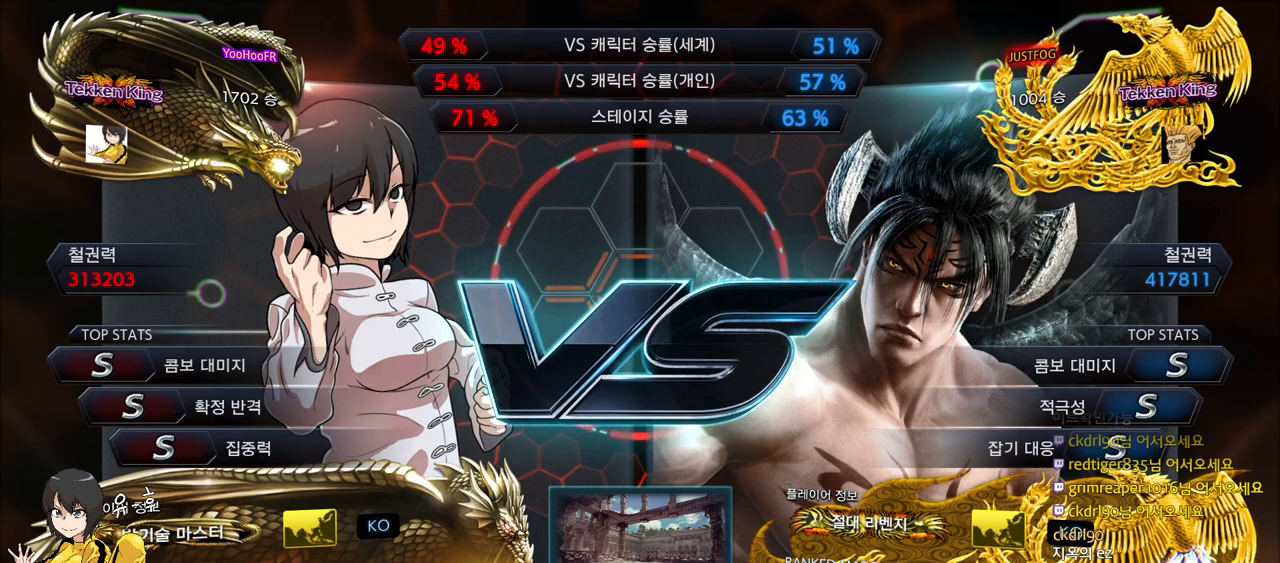
{"buttons": ["TRIANGLE"], "left_stick": "center", "events": [[67, "TRIANGLE", "down"], [117, "SQUARE", "down"], [133, "CROSS", "down"], [150, "TRIANGLE", "up"], [167, "SQUARE", "up"], [183, "CROSS", "up"], [267, "TRIANGLE", "down"], [317, "SQUARE", "down"], [333, "CROSS", "down"], [350, "TRIANGLE", "up"], [367, "SQUARE", "up"], [400, "CROSS", "up"], [467, "TRIANGLE", "down"]]}
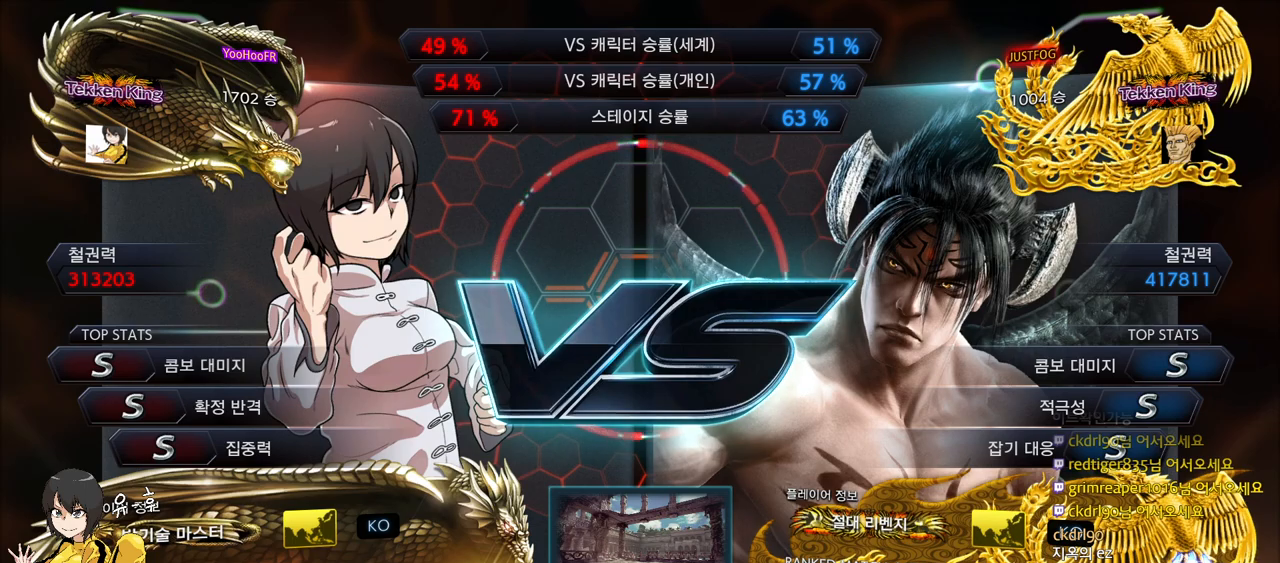
{"buttons": [], "left_stick": "center", "events": [[17, "SQUARE", "down"], [33, "CROSS", "down"], [67, "SQUARE", "up"], [67, "TRIANGLE", "up"], [100, "CROSS", "up"], [167, "TRIANGLE", "down"], [200, "SQUARE", "down"], [233, "CROSS", "down"], [233, "TRIANGLE", "up"], [250, "SQUARE", "up"], [283, "CROSS", "up"], [350, "TRIANGLE", "down"], [400, "SQUARE", "down"], [417, "CROSS", "down"], [433, "TRIANGLE", "up"], [450, "SQUARE", "up"], [500, "CROSS", "up"]]}
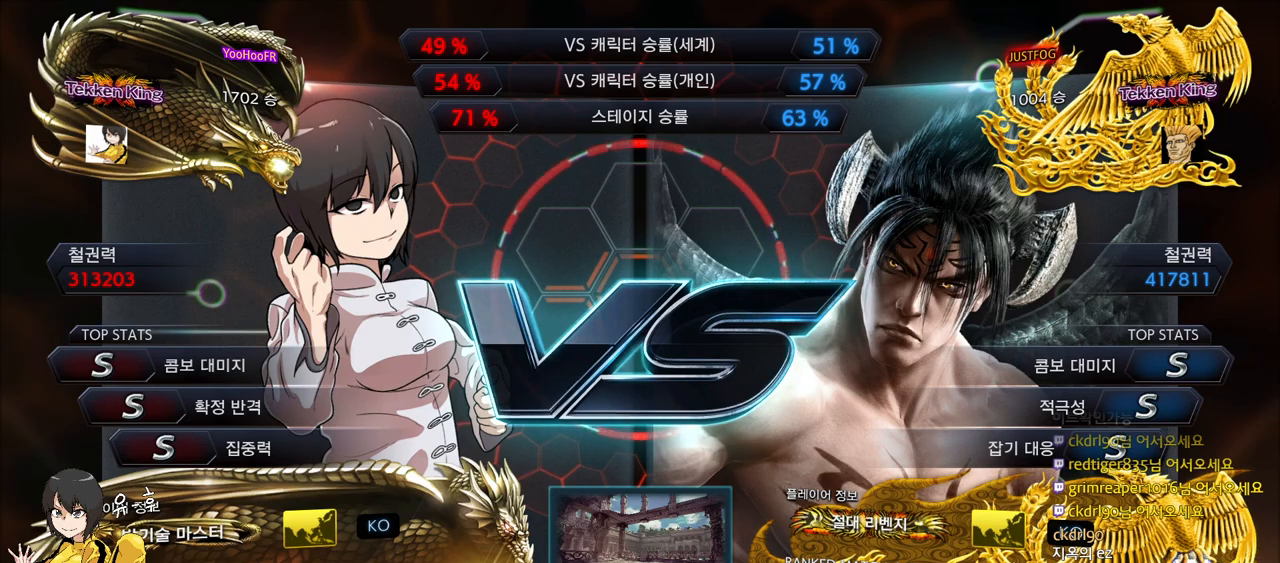
{"buttons": ["SQUARE", "TRIANGLE"], "left_stick": "center", "events": [[50, "TRIANGLE", "down"], [100, "SQUARE", "down"], [117, "CROSS", "down"], [150, "SQUARE", "up"], [150, "TRIANGLE", "up"], [183, "CROSS", "up"], [250, "TRIANGLE", "down"], [300, "SQUARE", "down"], [333, "CROSS", "down"], [350, "SQUARE", "up"], [350, "TRIANGLE", "up"], [383, "CROSS", "up"], [450, "TRIANGLE", "down"], [500, "SQUARE", "down"]]}
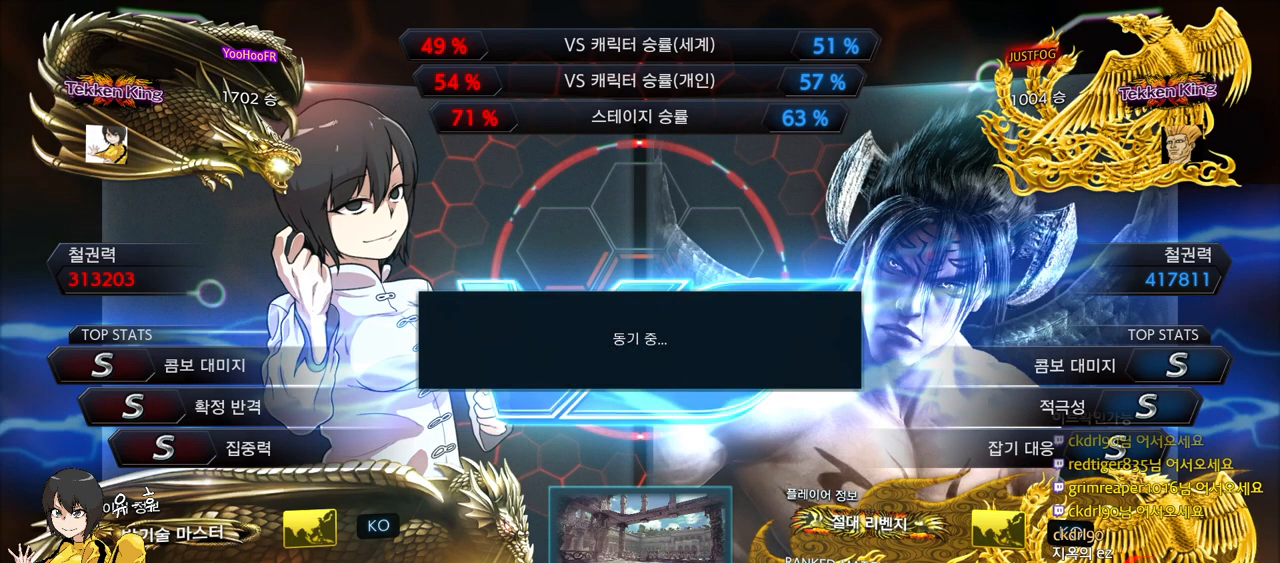
{"buttons": [], "left_stick": "center", "events": [[17, "CROSS", "down"], [50, "TRIANGLE", "up"], [67, "SQUARE", "up"], [83, "CROSS", "up"], [150, "TRIANGLE", "down"], [217, "SQUARE", "down"], [233, "CROSS", "down"], [233, "TRIANGLE", "up"], [250, "SQUARE", "up"], [283, "CROSS", "up"], [350, "TRIANGLE", "down"], [400, "SQUARE", "down"], [417, "CROSS", "down"], [433, "TRIANGLE", "up"], [450, "SQUARE", "up"], [483, "CROSS", "up"]]}
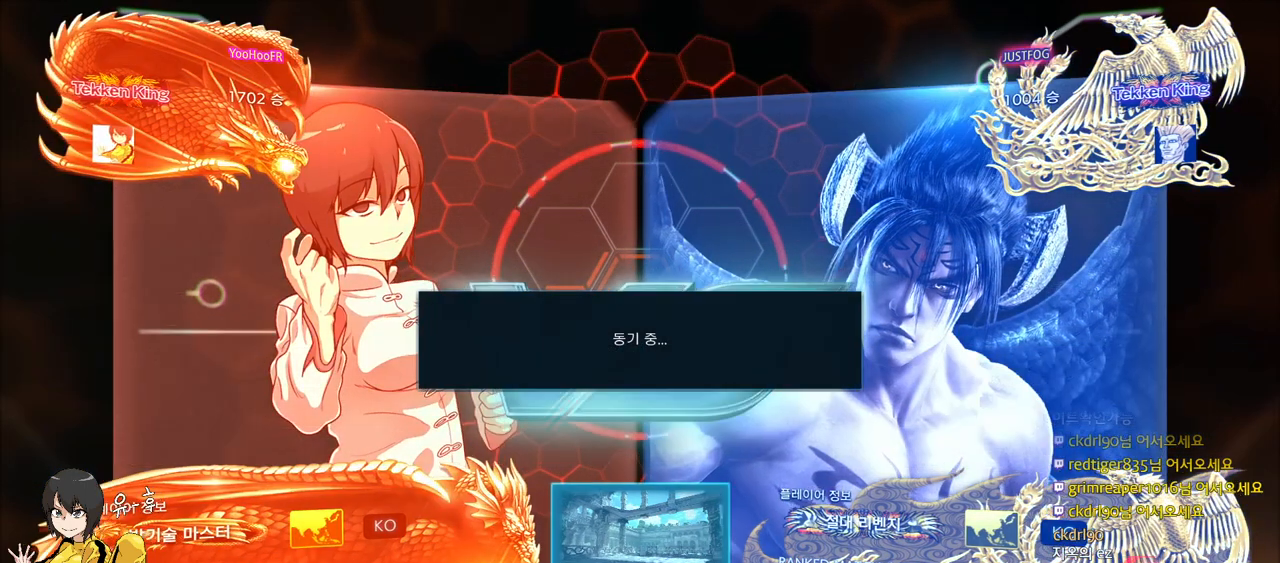
{"buttons": [], "left_stick": "center", "events": [[50, "TRIANGLE", "down"], [100, "SQUARE", "down"], [117, "CROSS", "down"], [133, "TRIANGLE", "up"], [150, "SQUARE", "up"], [167, "CROSS", "up"], [250, "TRIANGLE", "down"], [283, "SQUARE", "down"], [300, "CROSS", "down"], [333, "TRIANGLE", "up"], [350, "SQUARE", "up"], [367, "CROSS", "up"]]}
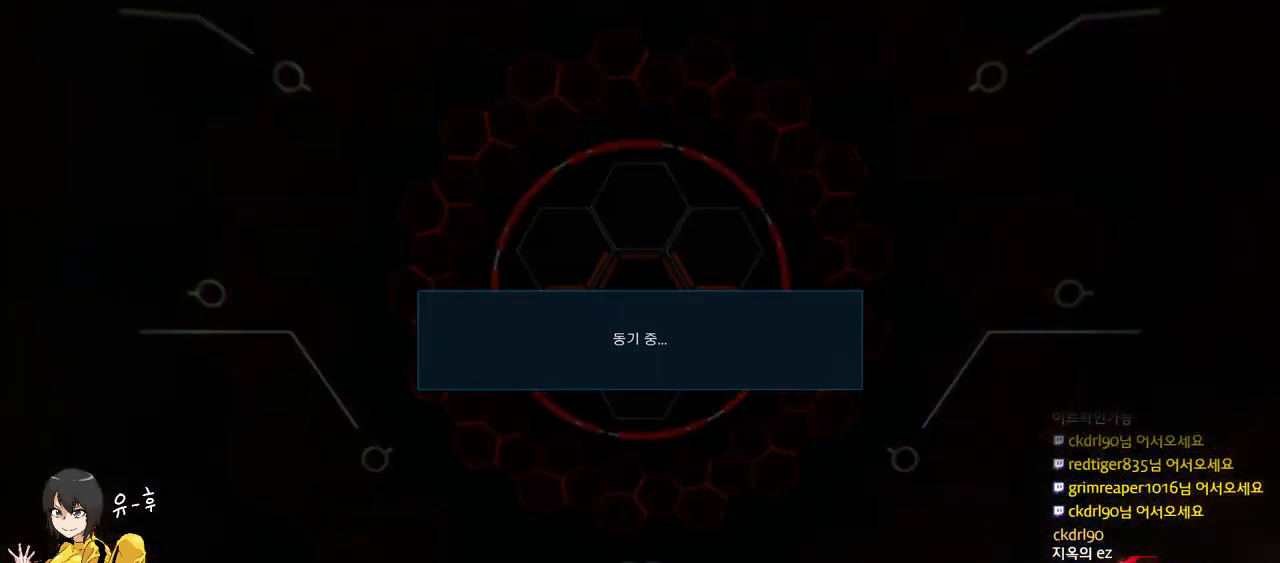
{"buttons": [], "left_stick": "center", "events": [[250, "START", "down"], [317, "START", "up"], [383, "START", "down"], [467, "START", "up"]]}
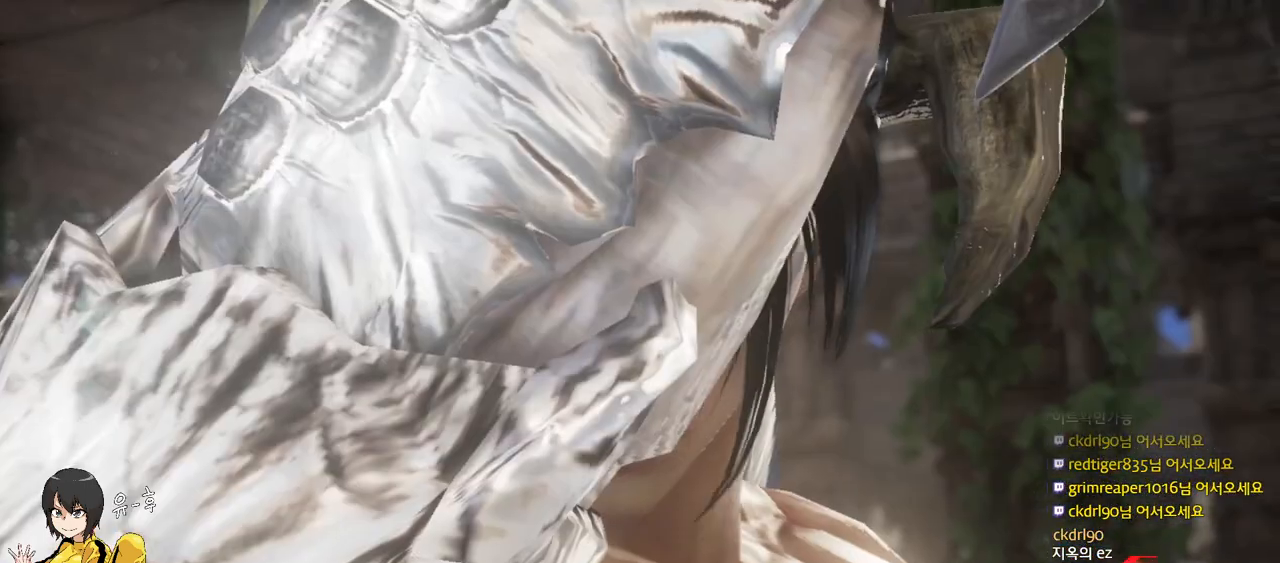
{"buttons": [], "left_stick": "center", "events": [[33, "START", "down"], [83, "START", "up"], [167, "START", "down"], [233, "START", "up"], [267, "SQUARE", "down"], [317, "SQUARE", "up"], [317, "START", "down"], [350, "START", "up"], [417, "SQUARE", "down"], [417, "TRIANGLE", "down"], [433, "CIRCLE", "down"], [467, "CIRCLE", "up"], [500, "SQUARE", "up"], [500, "TRIANGLE", "up"]]}
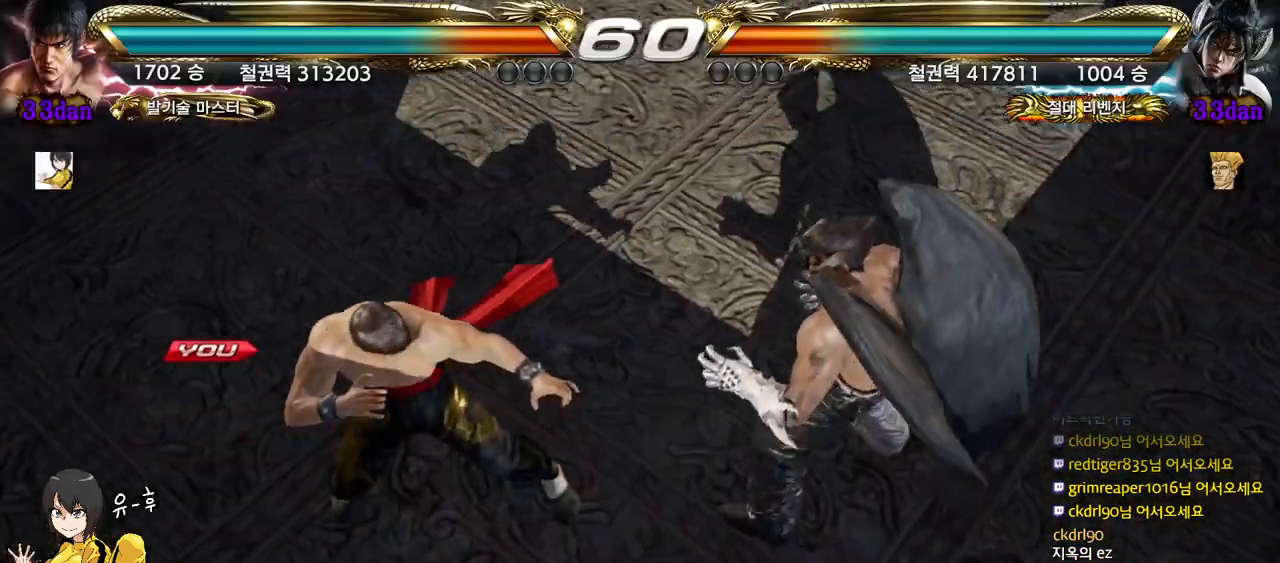
{"buttons": [], "left_stick": "center", "events": [[50, "CIRCLE", "down"], [50, "CROSS", "down"], [50, "SQUARE", "down"], [67, "TRIANGLE", "down"], [100, "SQUARE", "up"], [100, "TRIANGLE", "up"], [117, "CIRCLE", "up"], [117, "CROSS", "up"], [167, "CROSS", "down"], [183, "CIRCLE", "down"], [183, "SQUARE", "down"], [200, "TRIANGLE", "down"], [217, "TRIANGLE", "up"], [233, "CIRCLE", "up"], [233, "CROSS", "up"], [233, "SQUARE", "up"]]}
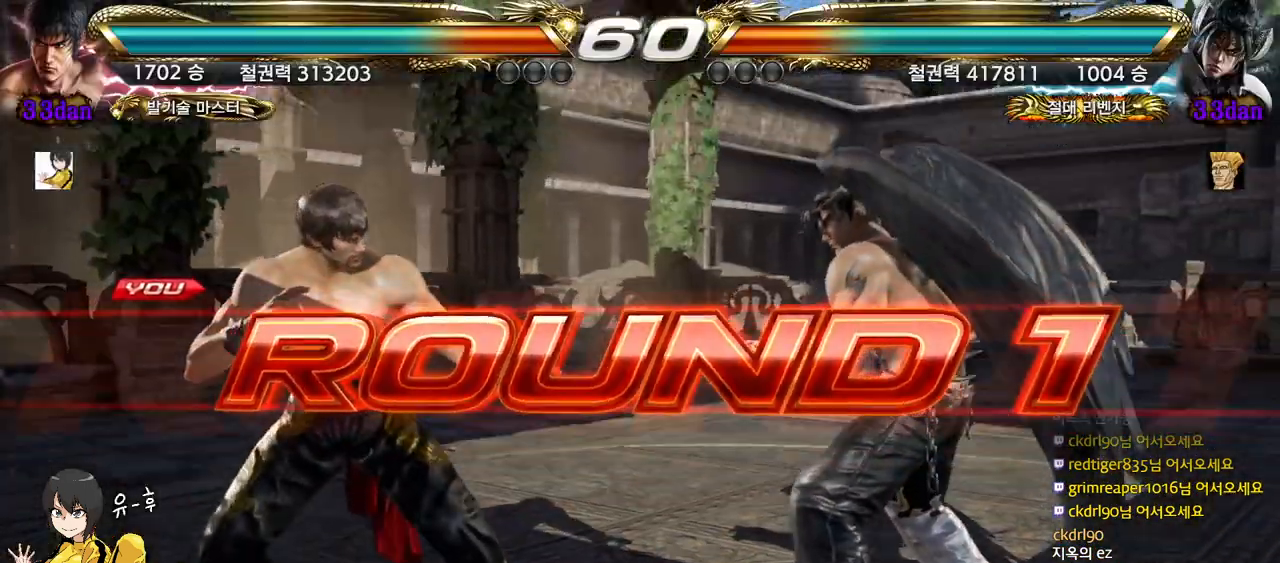
{"buttons": [], "left_stick": "center", "events": [[333, "TRIANGLE", "down"], [367, "SQUARE", "down"], [400, "CROSS", "down"], [417, "TRIANGLE", "up"], [433, "SQUARE", "up"], [467, "CROSS", "up"]]}
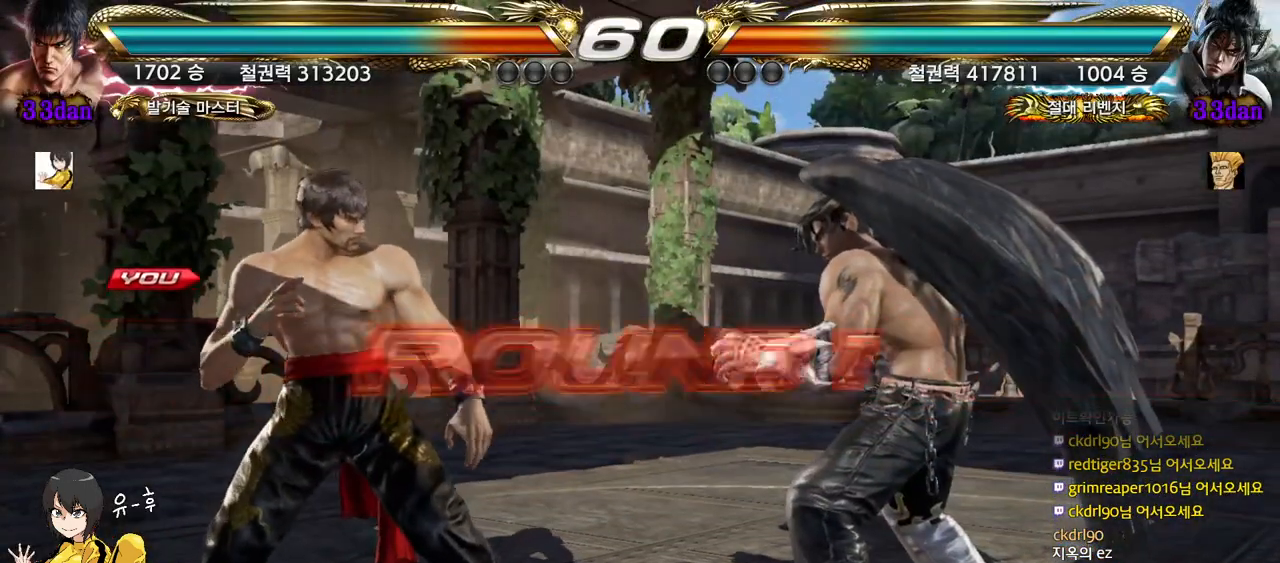
{"buttons": [], "left_stick": "center", "events": [[17, "TRIANGLE", "down"], [83, "CROSS", "down"], [83, "SQUARE", "down"], [117, "SQUARE", "up"], [117, "TRIANGLE", "up"], [150, "CROSS", "up"], [217, "TRIANGLE", "down"], [267, "SQUARE", "down"], [283, "CROSS", "down"], [300, "TRIANGLE", "up"], [317, "SQUARE", "up"], [350, "CROSS", "up"]]}
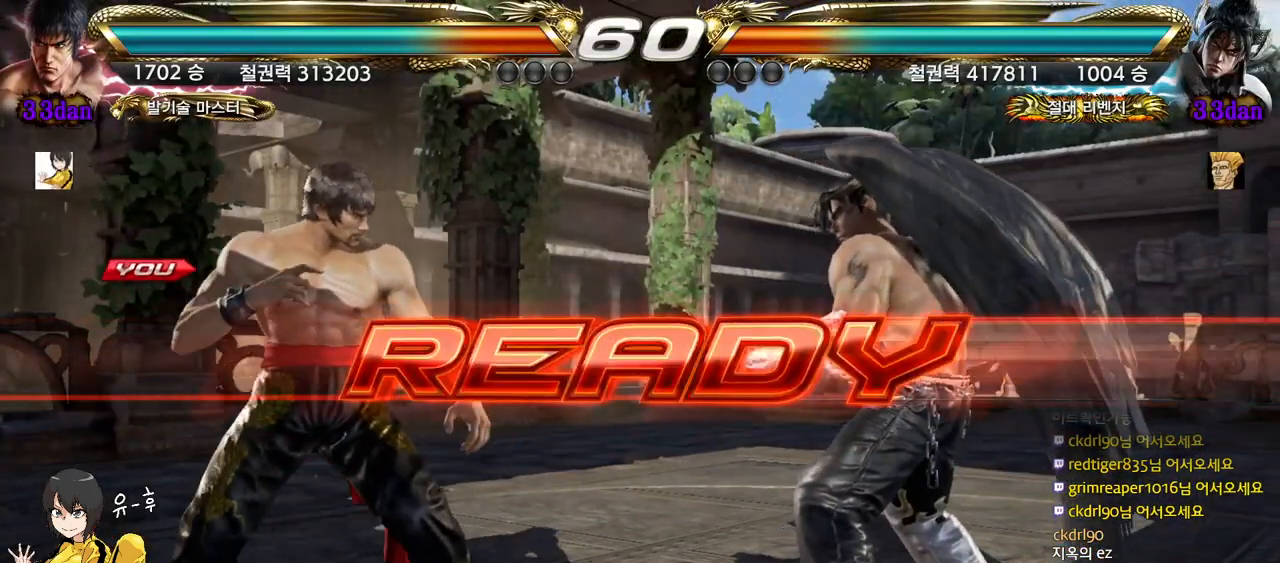
{"buttons": [], "left_stick": "center", "events": []}
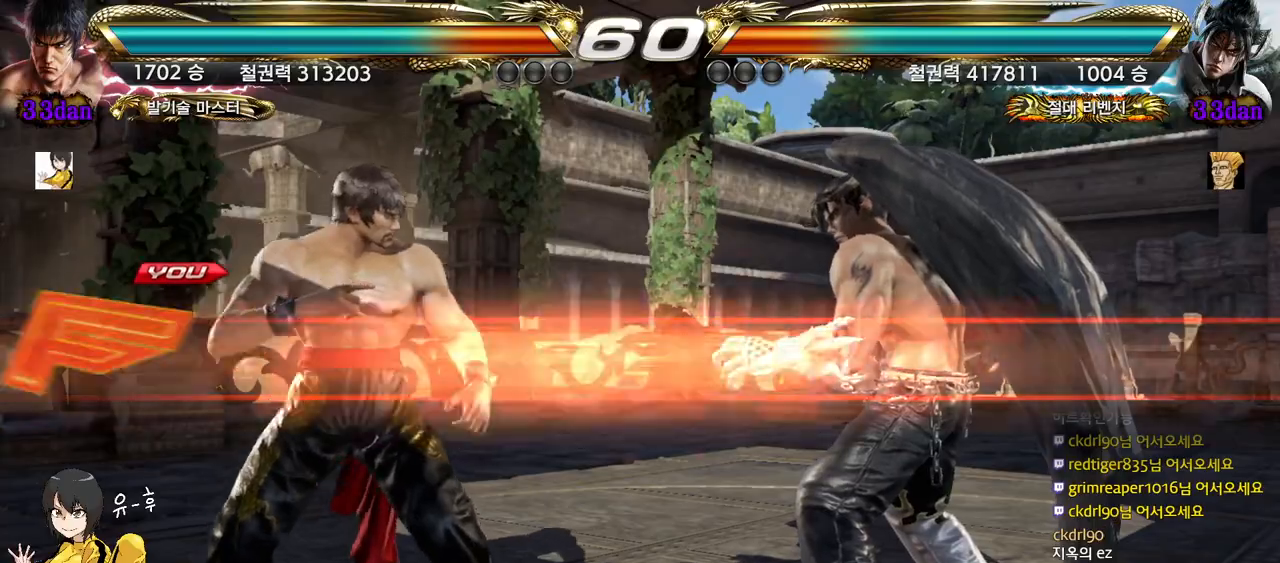
{"buttons": [], "left_stick": "center", "events": []}
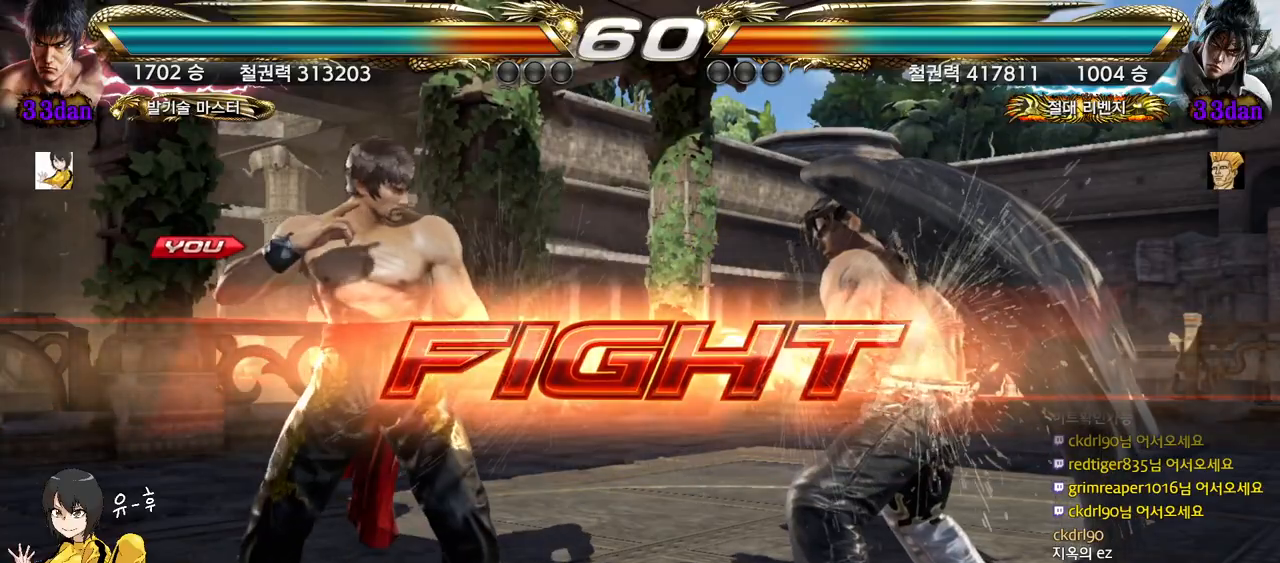
{"buttons": [], "left_stick": "center", "events": [[50, "left_stick", "down"], [83, "TRIANGLE", "down"], [100, "TRIANGLE", "up"], [133, "TRIANGLE", "down"], [167, "TRIANGLE", "up"], [417, "left_stick", "center"]]}
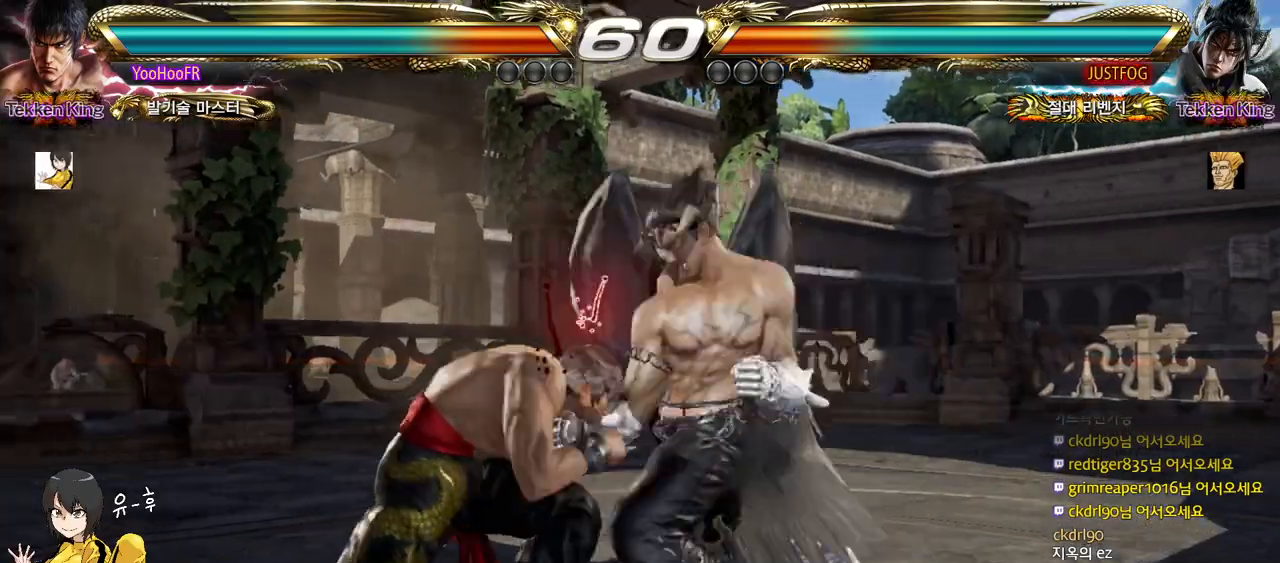
{"buttons": [], "left_stick": "center", "events": [[50, "left_stick", "left"], [117, "left_stick", "center"], [200, "left_stick", "left"], [250, "left_stick", "center"], [300, "SQUARE", "down"], [350, "SQUARE", "up"], [400, "SQUARE", "down"], [500, "SQUARE", "up"]]}
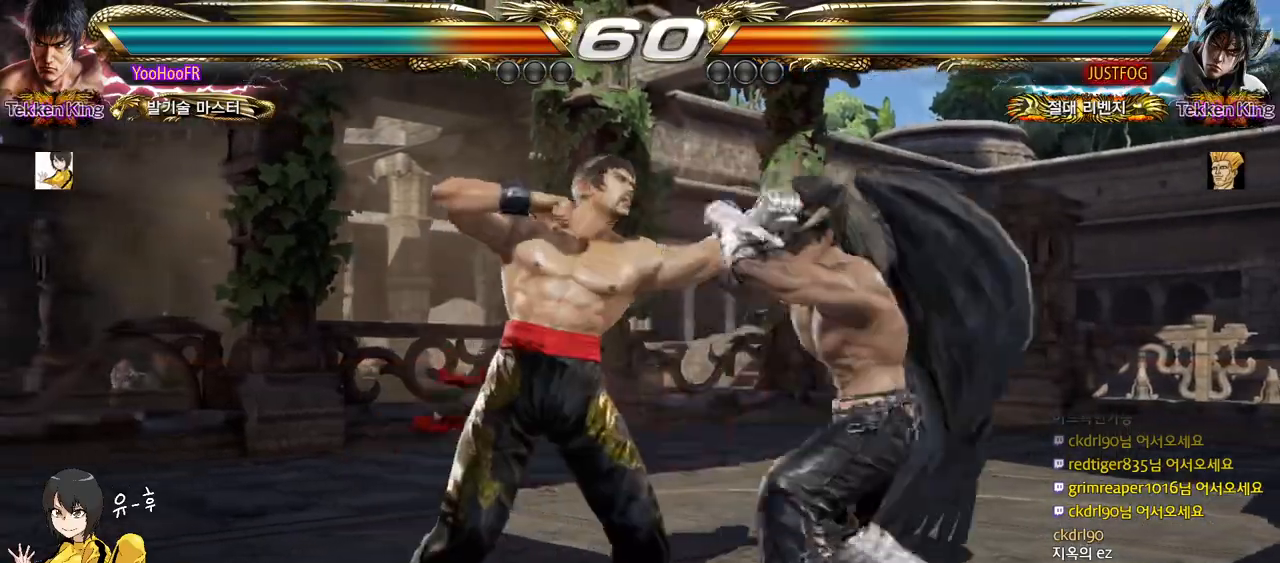
{"buttons": [], "left_stick": "center", "events": [[150, "TRIANGLE", "down"], [250, "TRIANGLE", "up"], [400, "TRIANGLE", "down"], [500, "TRIANGLE", "up"]]}
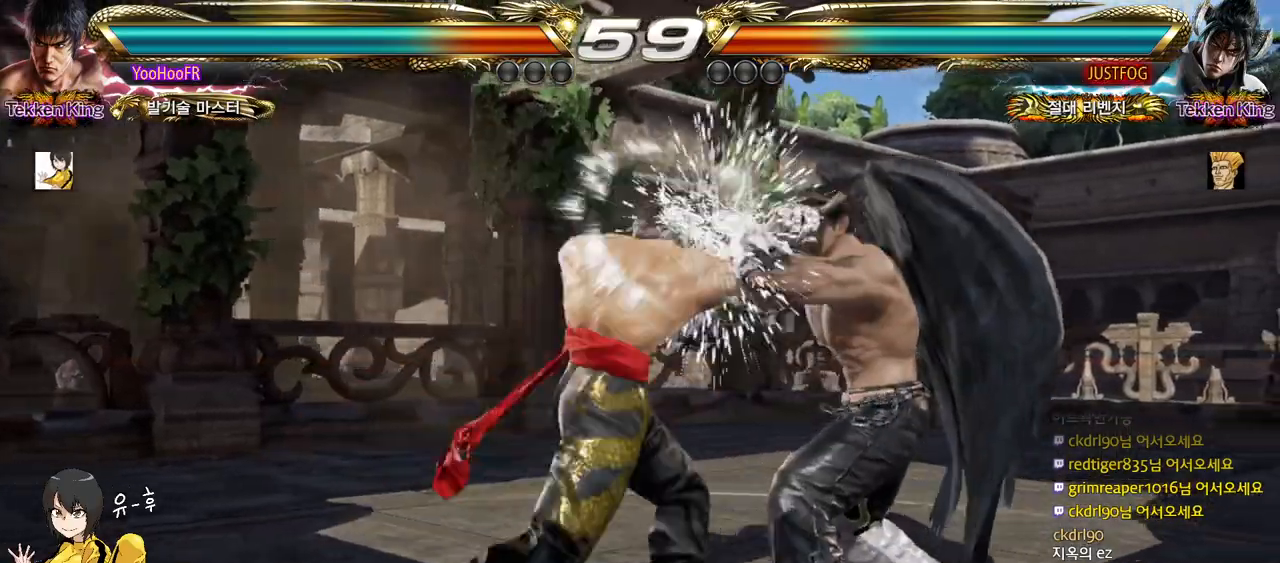
{"buttons": [], "left_stick": "center", "events": []}
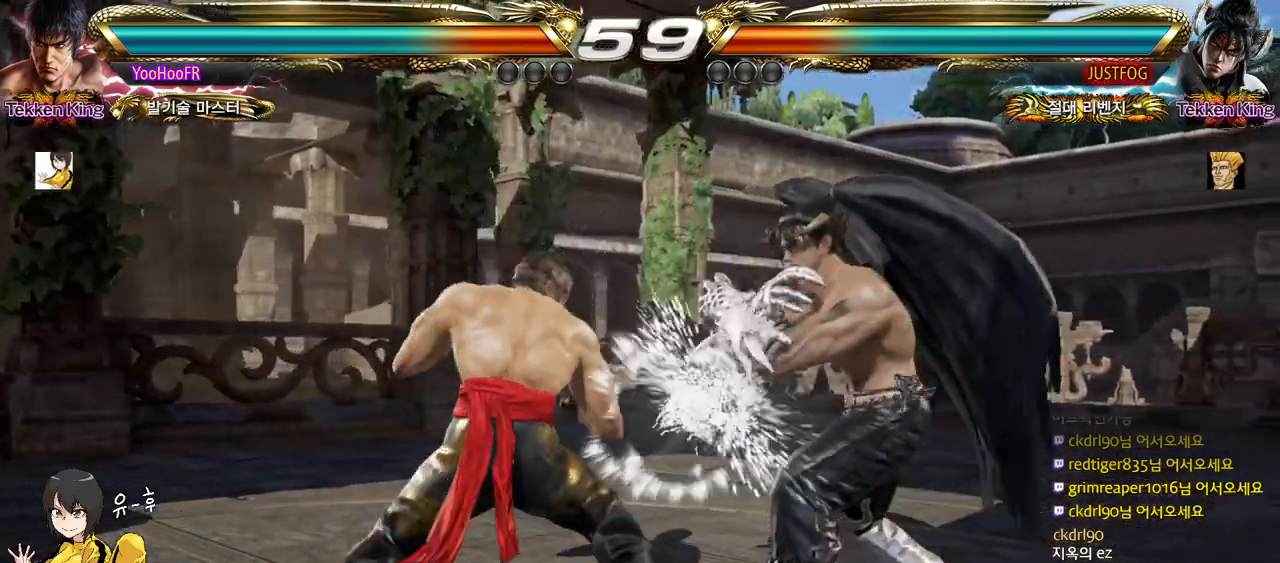
{"buttons": [], "left_stick": "left", "events": [[83, "left_stick", "left"], [150, "left_stick", "center"], [217, "left_stick", "left"]]}
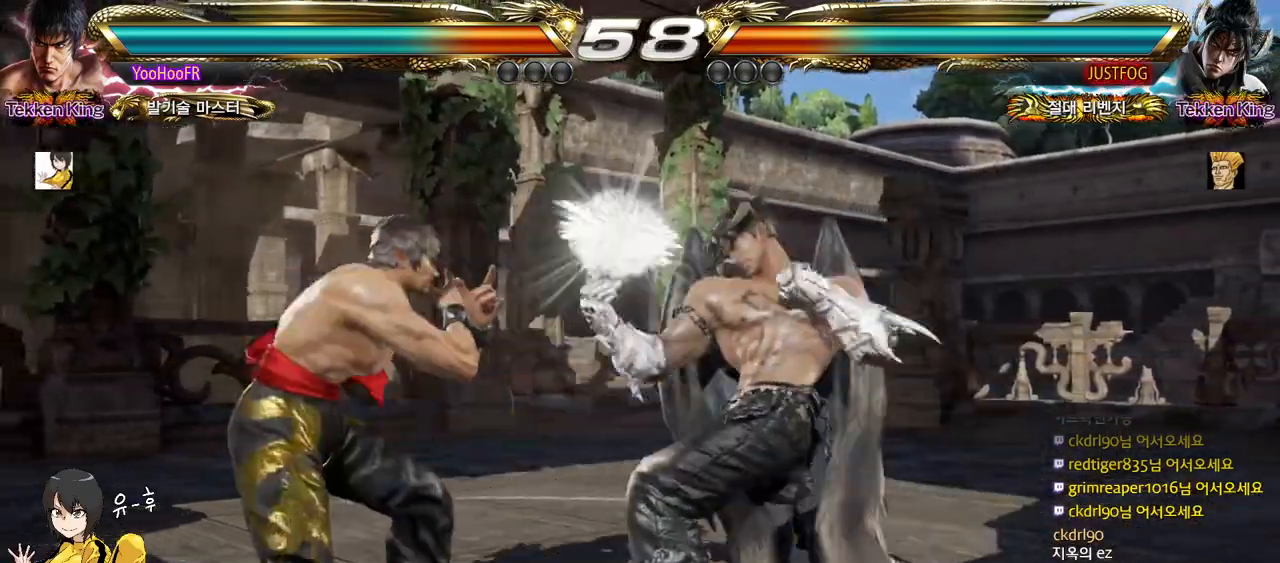
{"buttons": [], "left_stick": "center", "events": [[17, "left_stick", "center"], [367, "SQUARE", "down"], [433, "SQUARE", "up"], [483, "SQUARE", "down"], [500, "SQUARE", "up"]]}
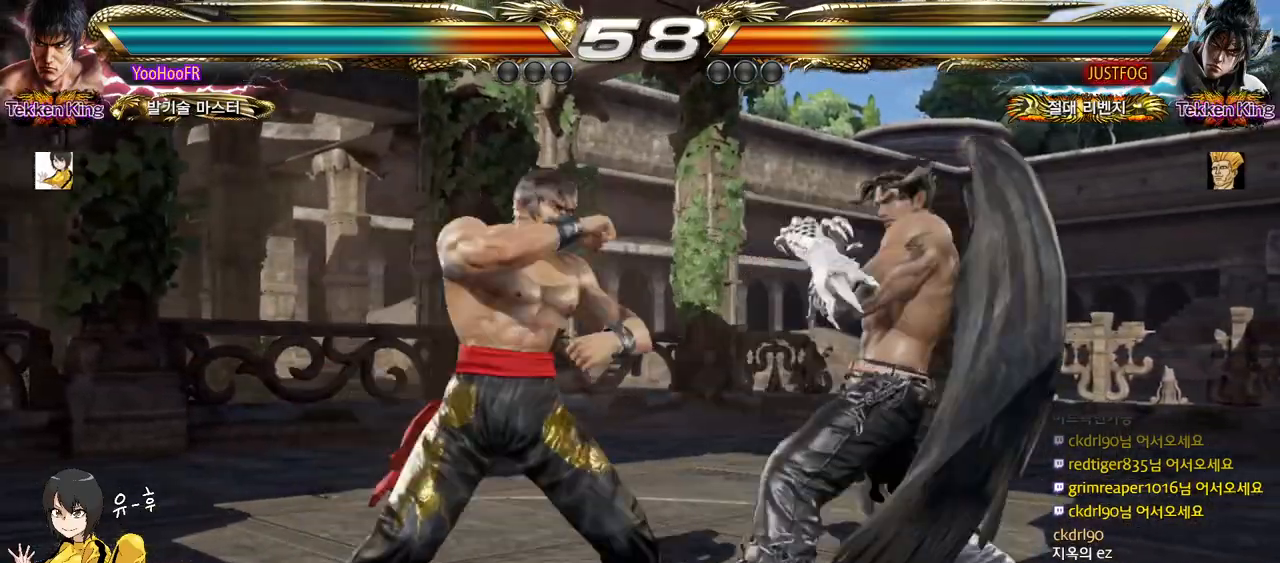
{"buttons": [], "left_stick": "center", "events": [[200, "TRIANGLE", "down"], [283, "TRIANGLE", "up"], [400, "TRIANGLE", "down"], [500, "TRIANGLE", "up"]]}
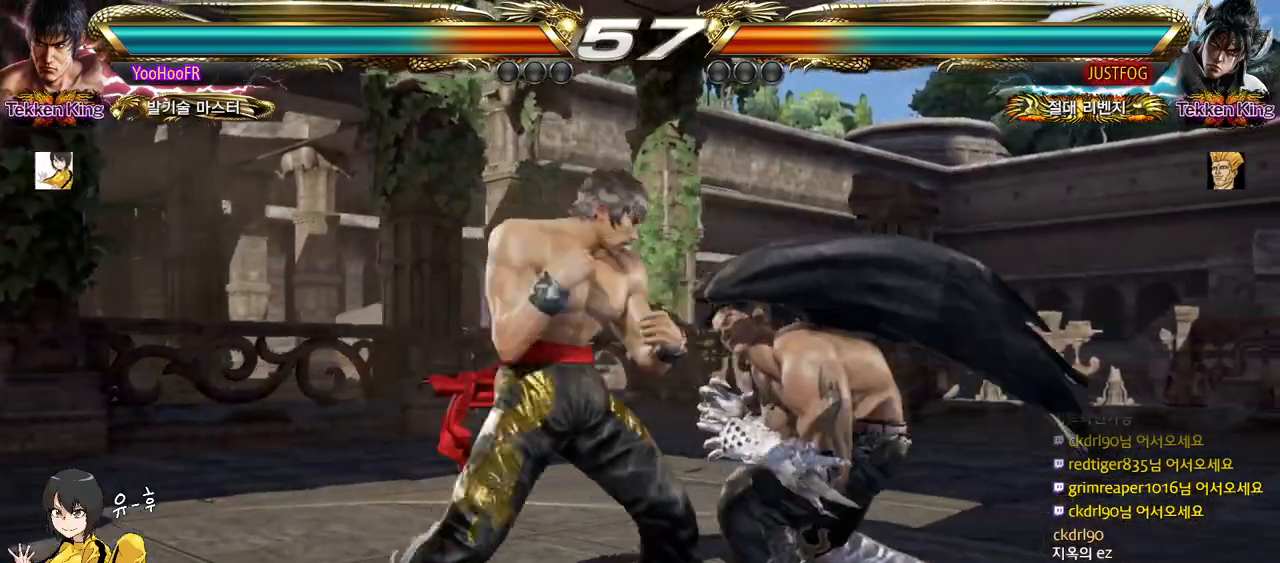
{"buttons": [], "left_stick": "center", "events": []}
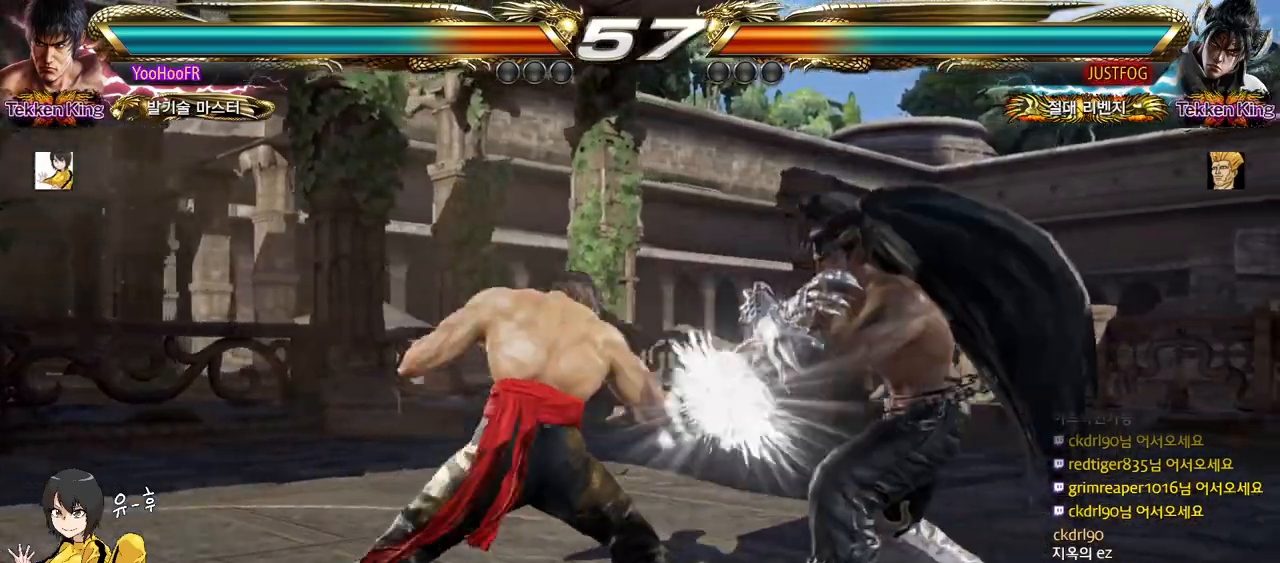
{"buttons": [], "left_stick": "down-right", "events": [[167, "left_stick", "left"], [250, "left_stick", "center"], [350, "left_stick", "down-right"], [367, "TRIANGLE", "down"], [467, "TRIANGLE", "up"]]}
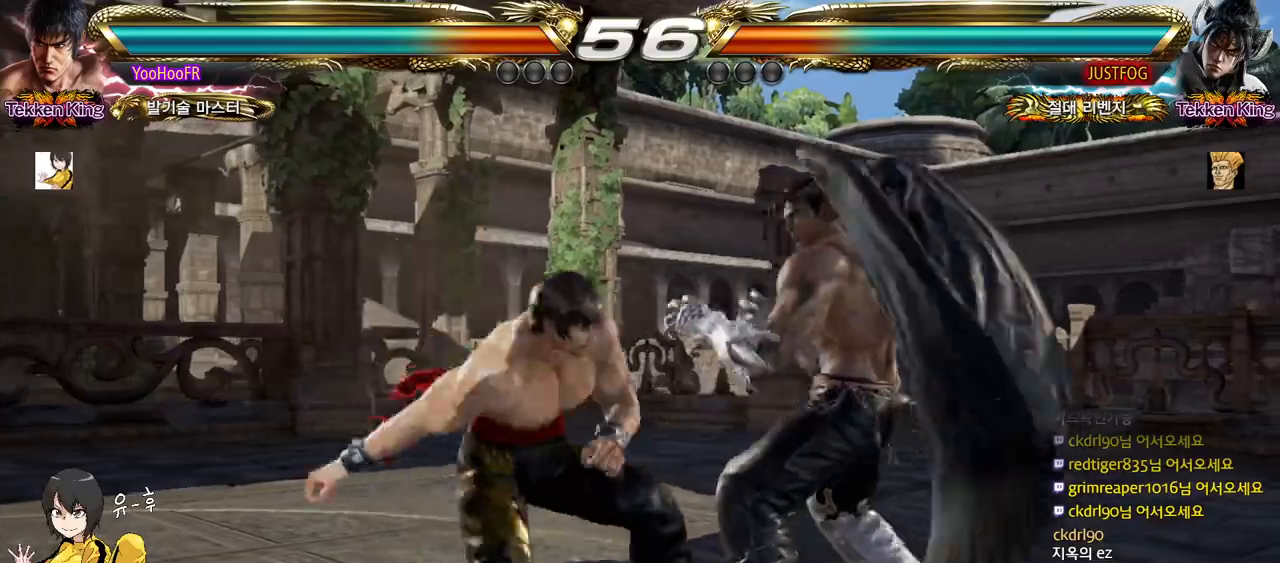
{"buttons": [], "left_stick": "center", "events": [[200, "left_stick", "center"], [383, "left_stick", "left"], [450, "left_stick", "center"]]}
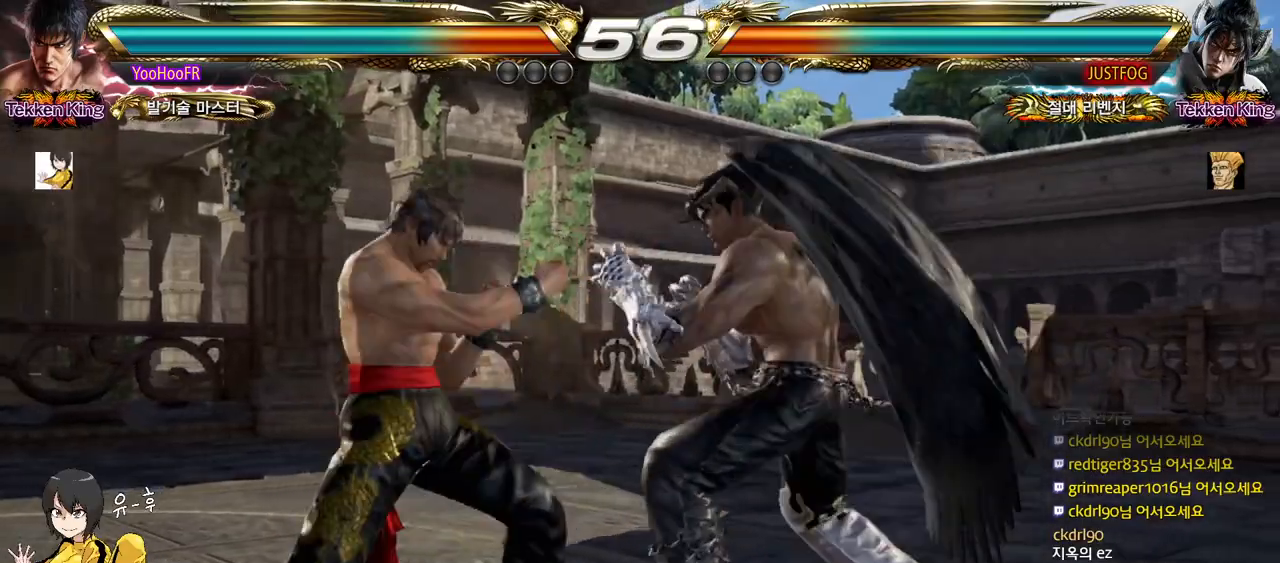
{"buttons": [], "left_stick": "left", "events": [[33, "left_stick", "left"], [250, "left_stick", "down-left"], [400, "left_stick", "center"], [450, "left_stick", "left"]]}
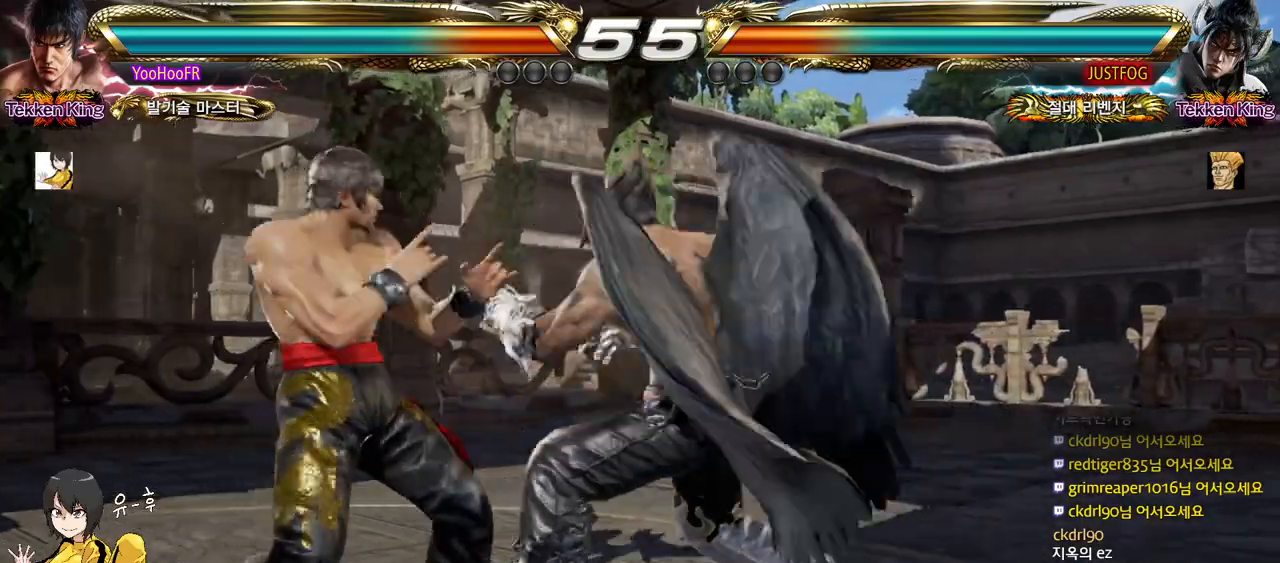
{"buttons": [], "left_stick": "center", "events": [[100, "left_stick", "center"], [167, "SQUARE", "down"], [250, "SQUARE", "up"]]}